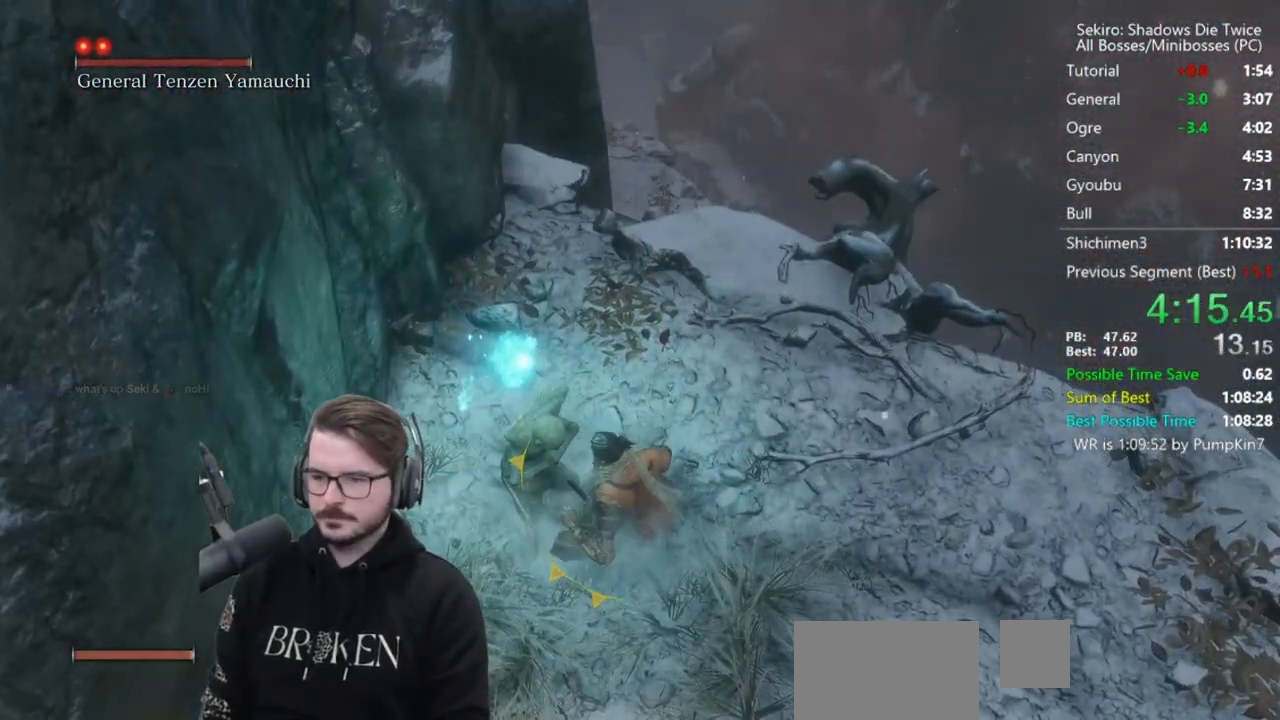
Gameplay with a controller (Xbox layout); each line is a JSON object with the inputs held at the frame after it. "button_events" lists button changes between this image and that frame as [ms after this image, input, new state], when the widget could be followed in between (sticks are given only as held states). This document gives stick clicks only as held states, not as events. Not read: left_stick.
{"buttons": [], "right_stick": "center", "button_events": []}
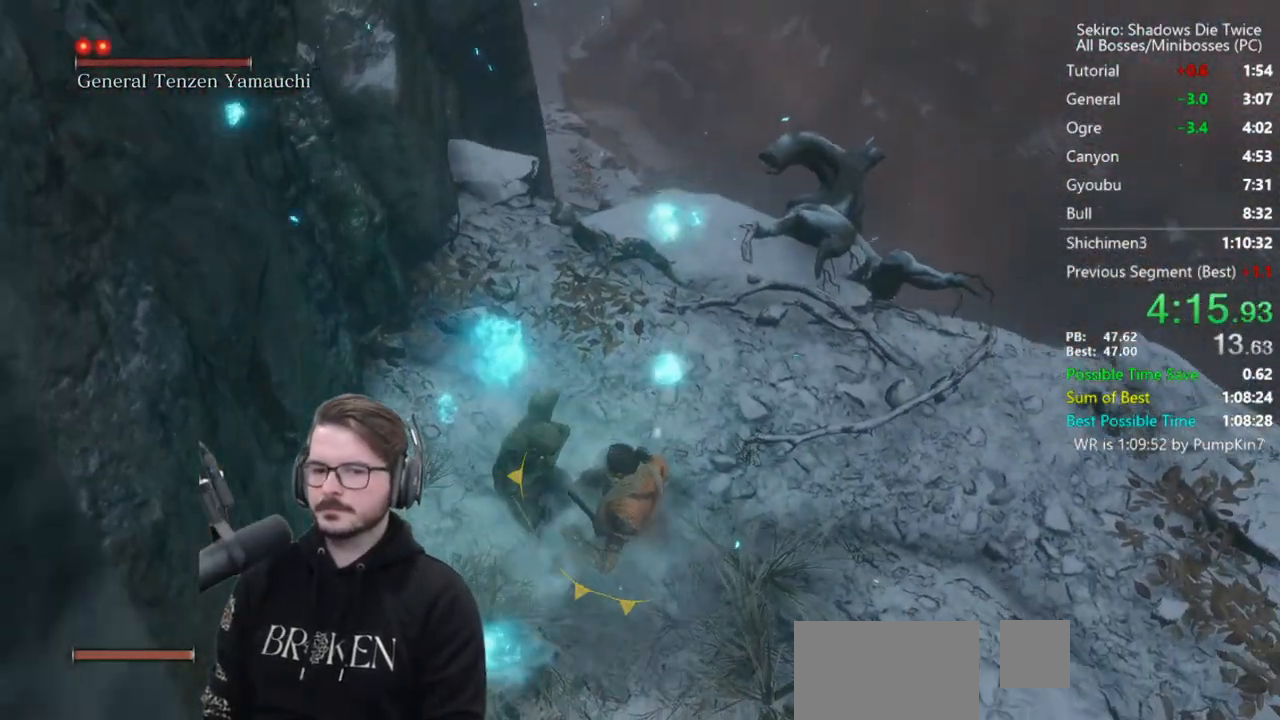
{"buttons": [], "right_stick": "center", "button_events": []}
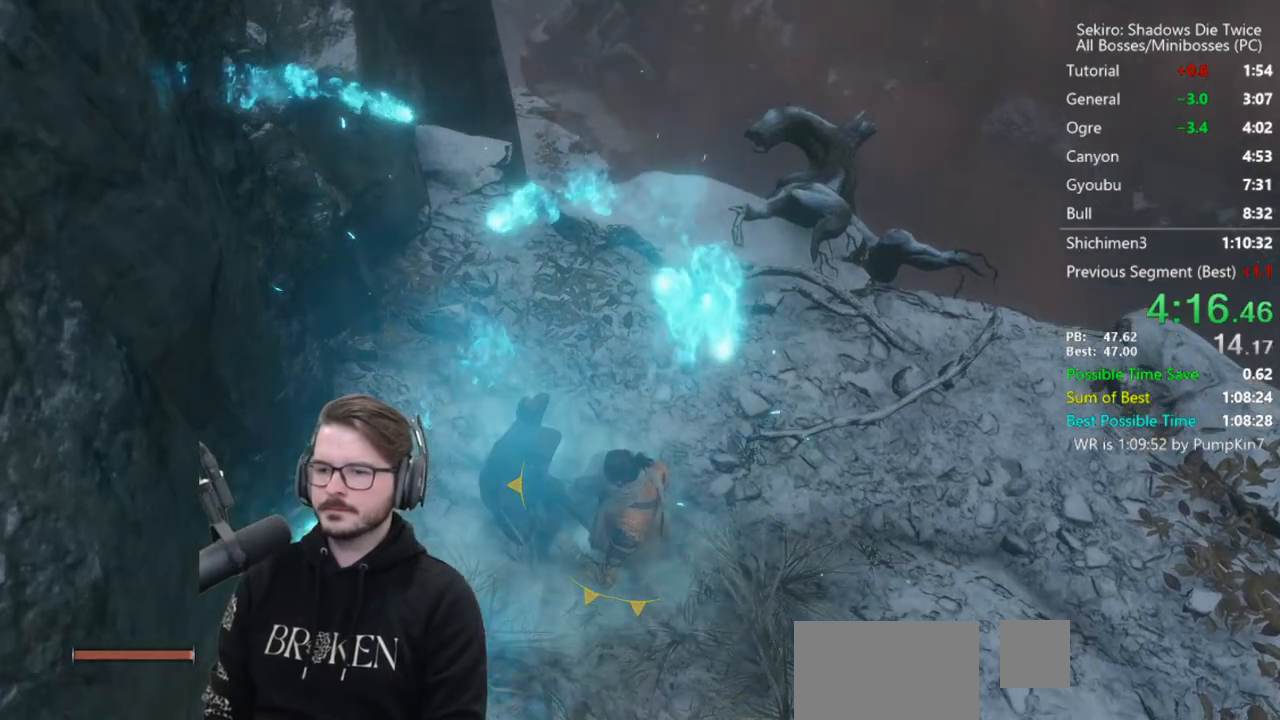
{"buttons": ["B"], "right_stick": "center", "button_events": [[100, "B", "down"], [200, "B", "up"], [300, "B", "down"], [367, "B", "up"], [467, "B", "down"]]}
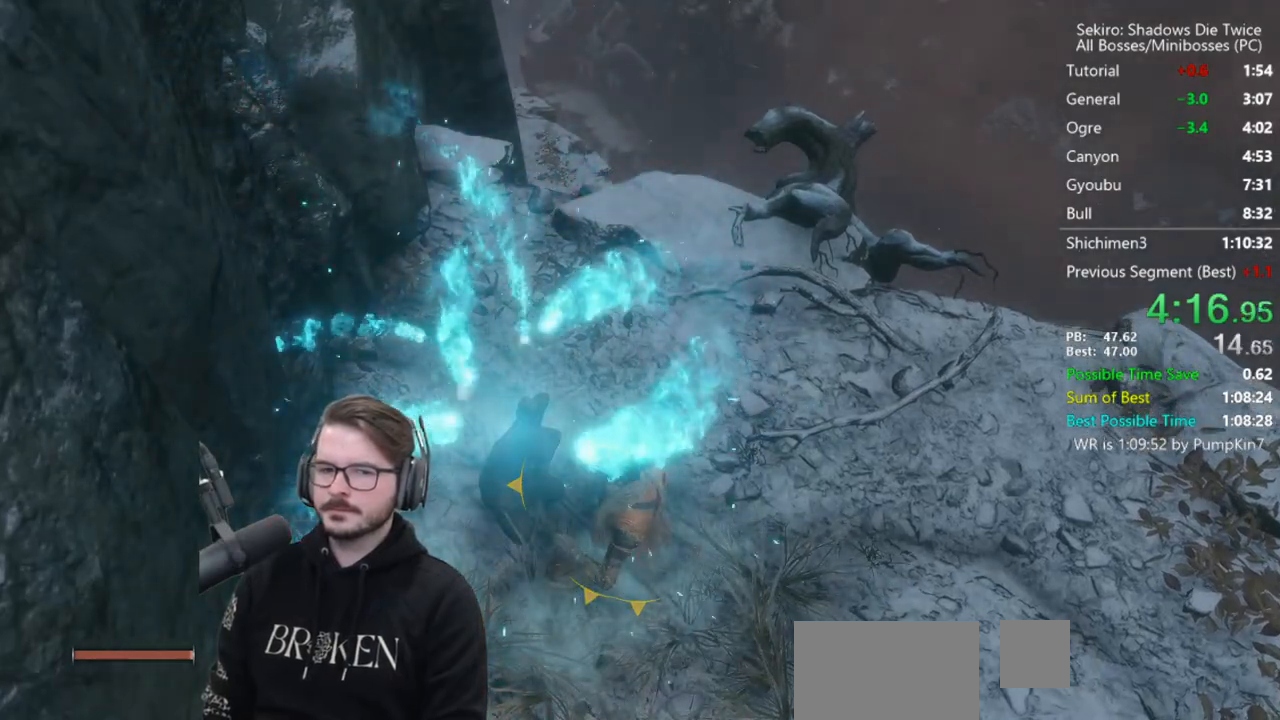
{"buttons": ["B"], "right_stick": "center", "button_events": [[67, "B", "up"], [167, "B", "down"], [233, "B", "up"], [300, "B", "down"], [400, "B", "up"], [467, "B", "down"]]}
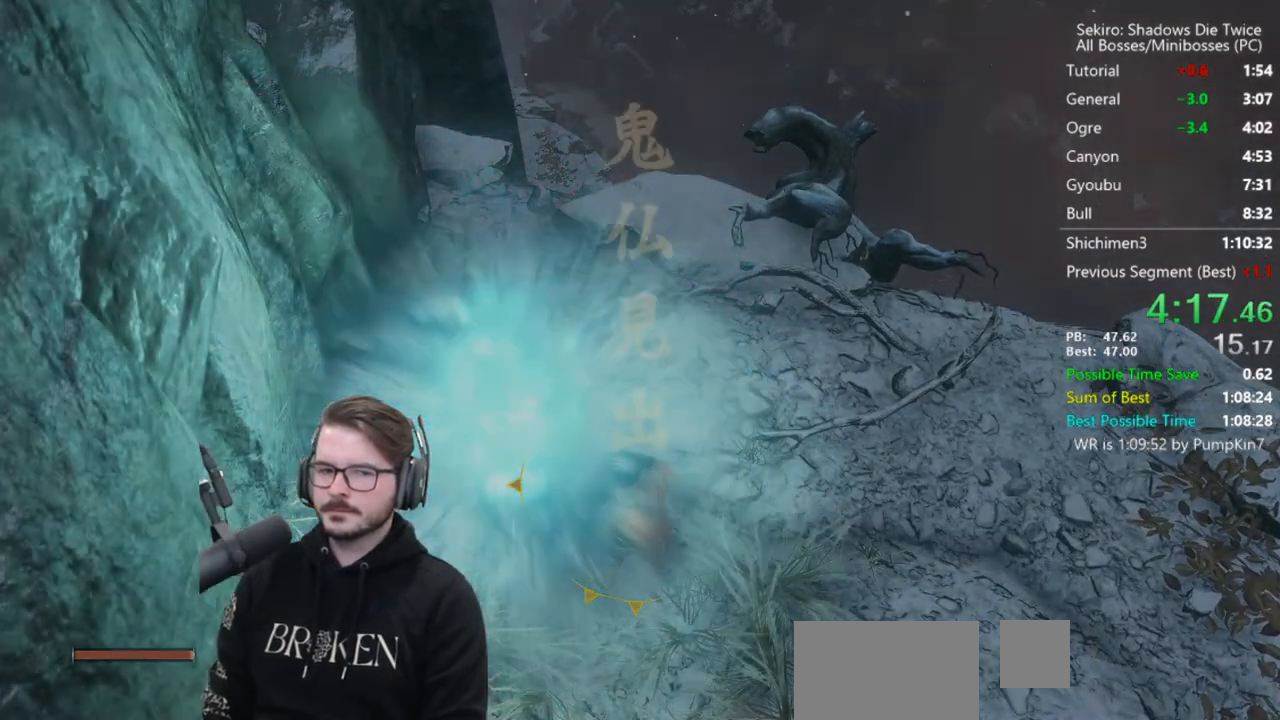
{"buttons": [], "right_stick": "center", "button_events": [[33, "B", "up"], [133, "B", "down"], [200, "B", "up"], [300, "B", "down"], [367, "B", "up"], [433, "B", "down"], [500, "B", "up"]]}
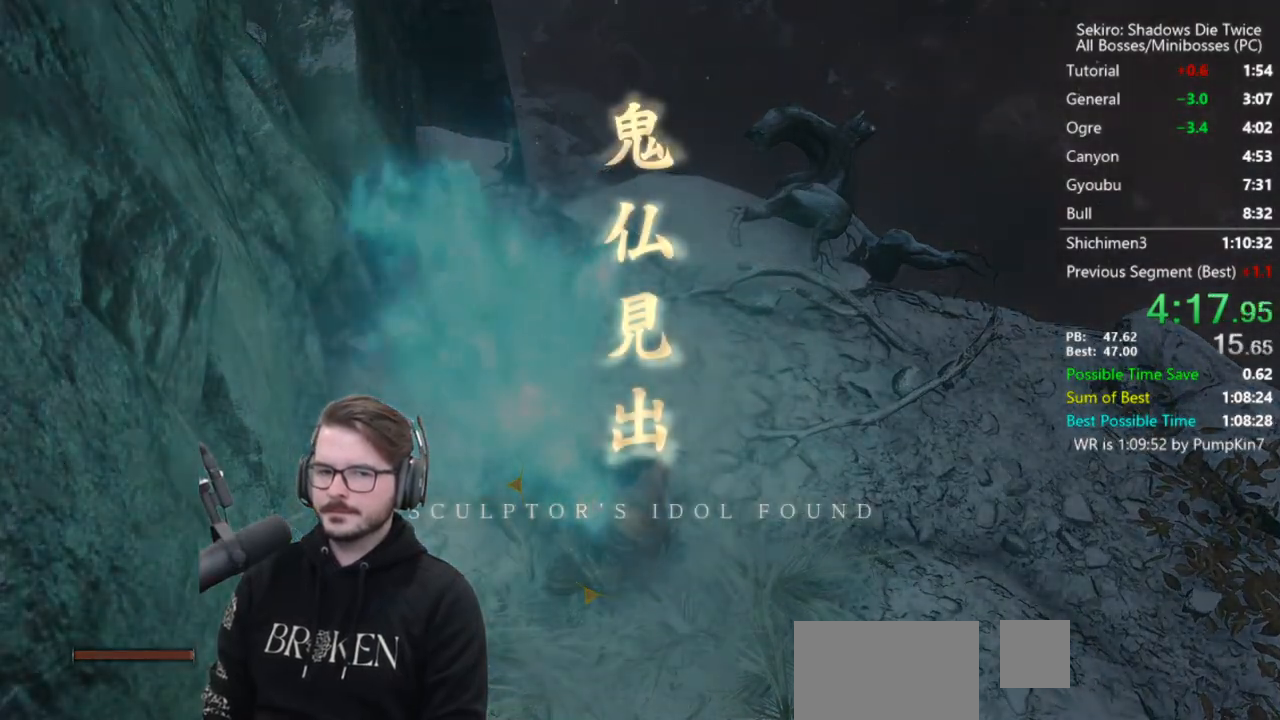
{"buttons": ["B"], "right_stick": "center", "button_events": [[67, "B", "down"], [133, "B", "up"], [233, "B", "down"], [300, "B", "up"], [367, "B", "down"], [433, "B", "up"], [500, "B", "down"]]}
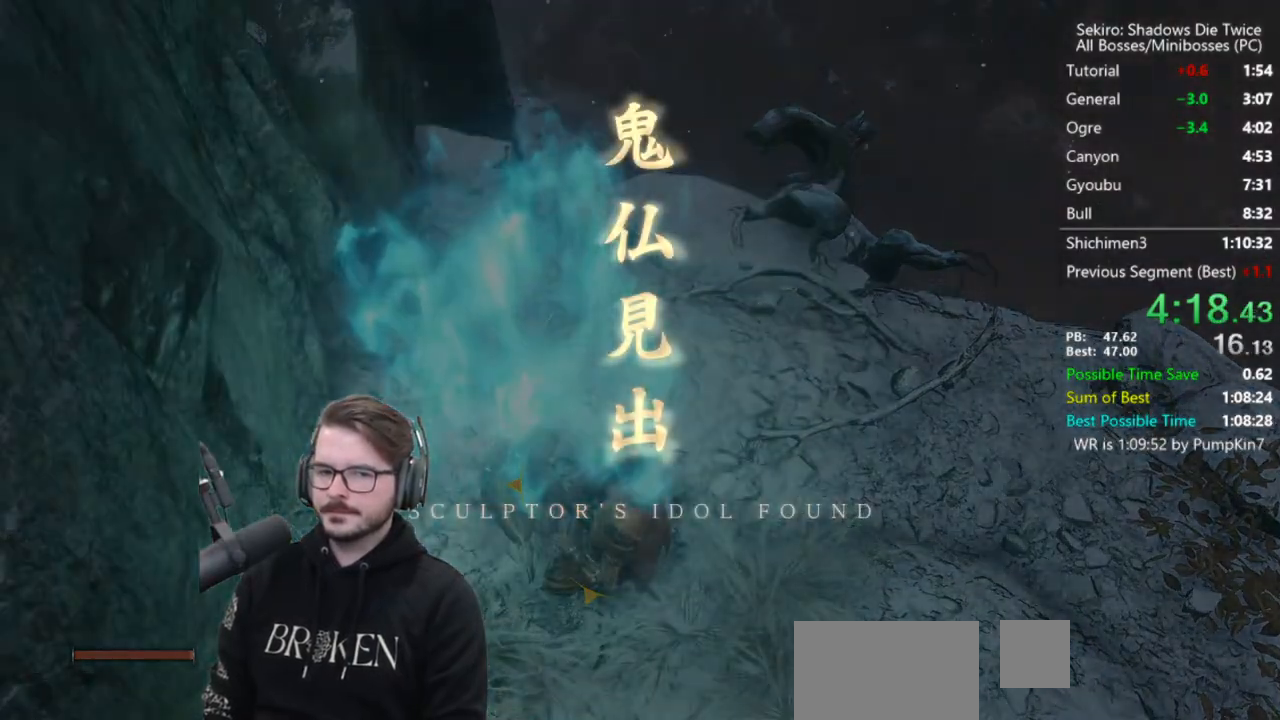
{"buttons": [], "right_stick": "center", "button_events": [[67, "B", "up"], [133, "B", "down"], [233, "B", "up"]]}
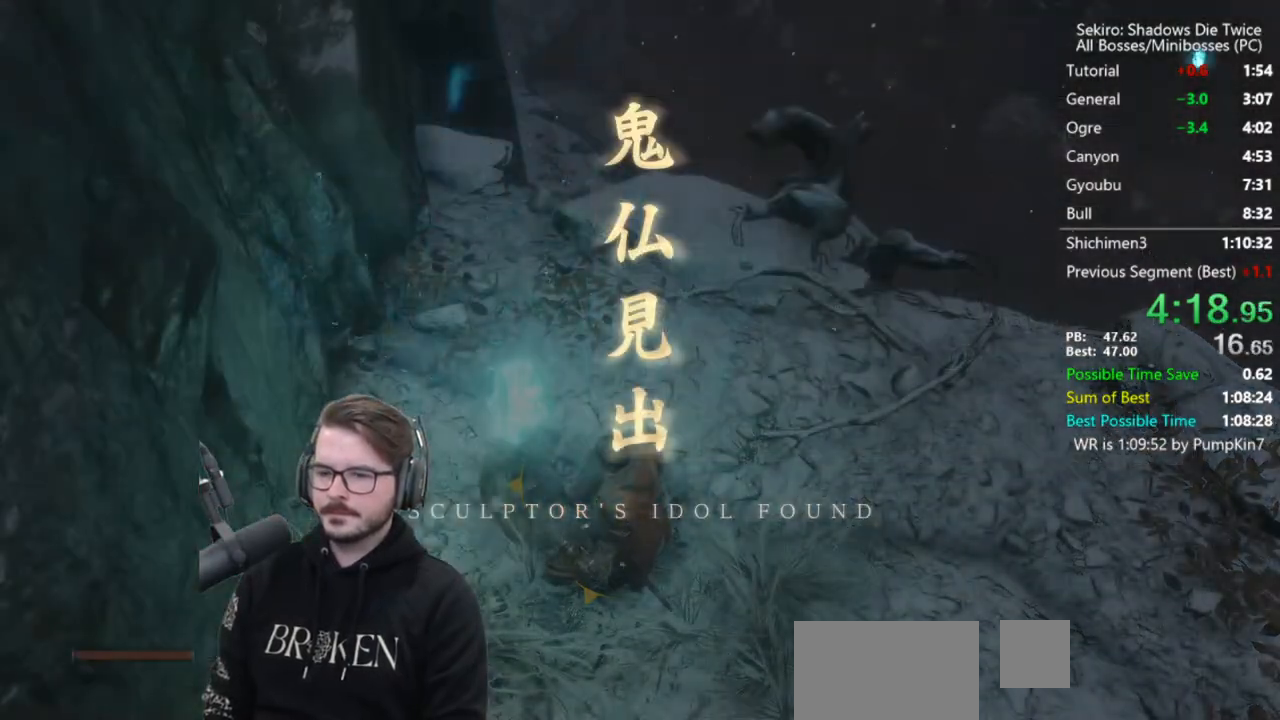
{"buttons": ["B"], "right_stick": "center", "button_events": [[67, "B", "down"]]}
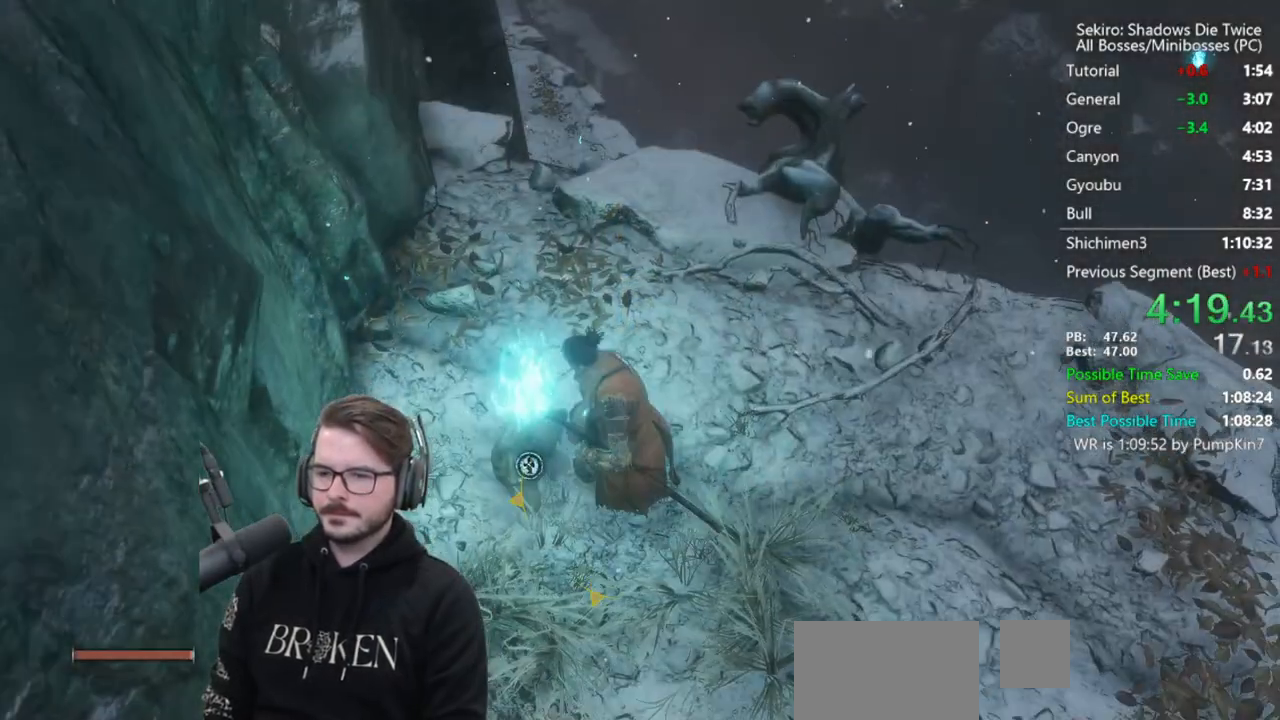
{"buttons": ["B", "X"], "right_stick": "center", "button_events": [[467, "X", "down"]]}
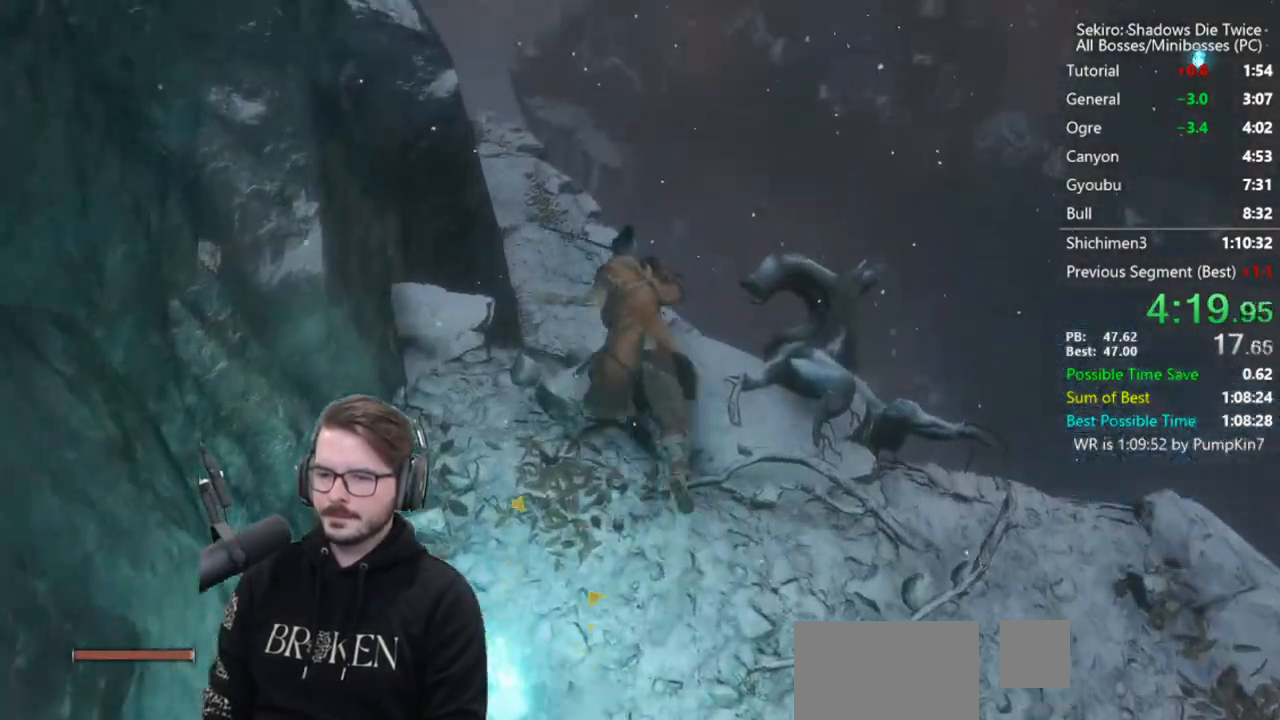
{"buttons": ["B"], "right_stick": "left", "button_events": [[300, "X", "up"]]}
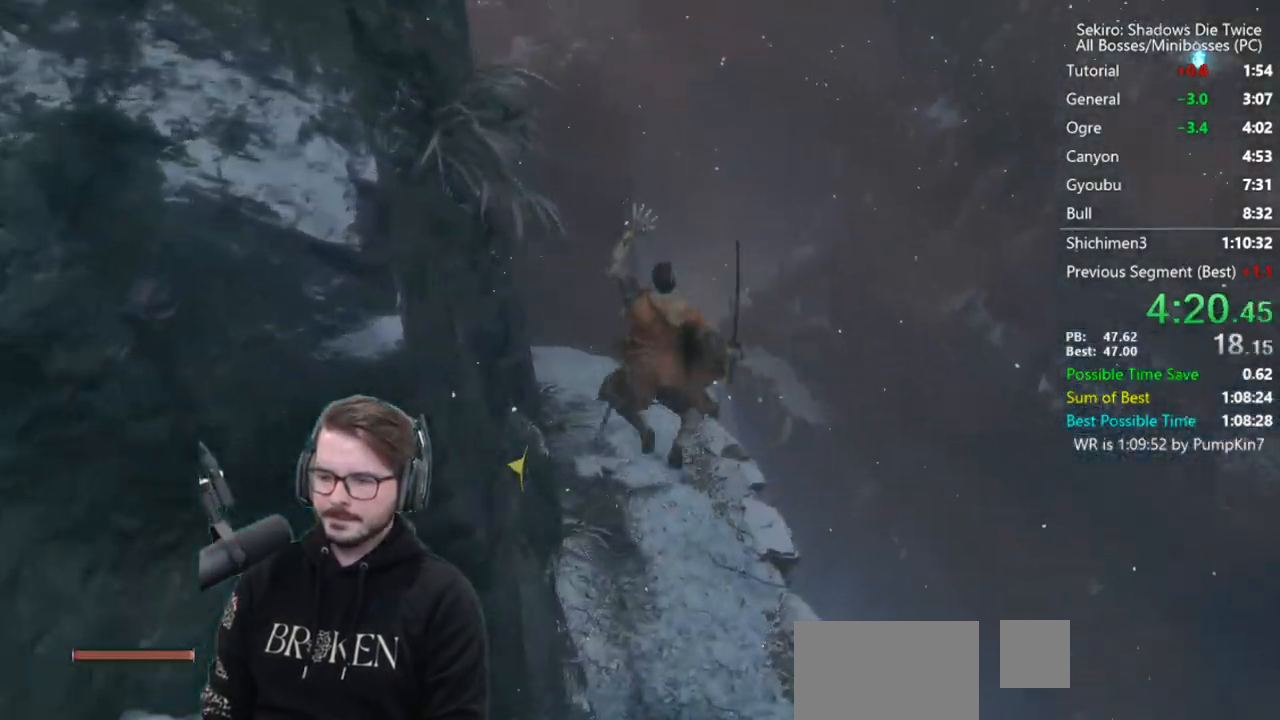
{"buttons": ["B"], "right_stick": "center", "button_events": []}
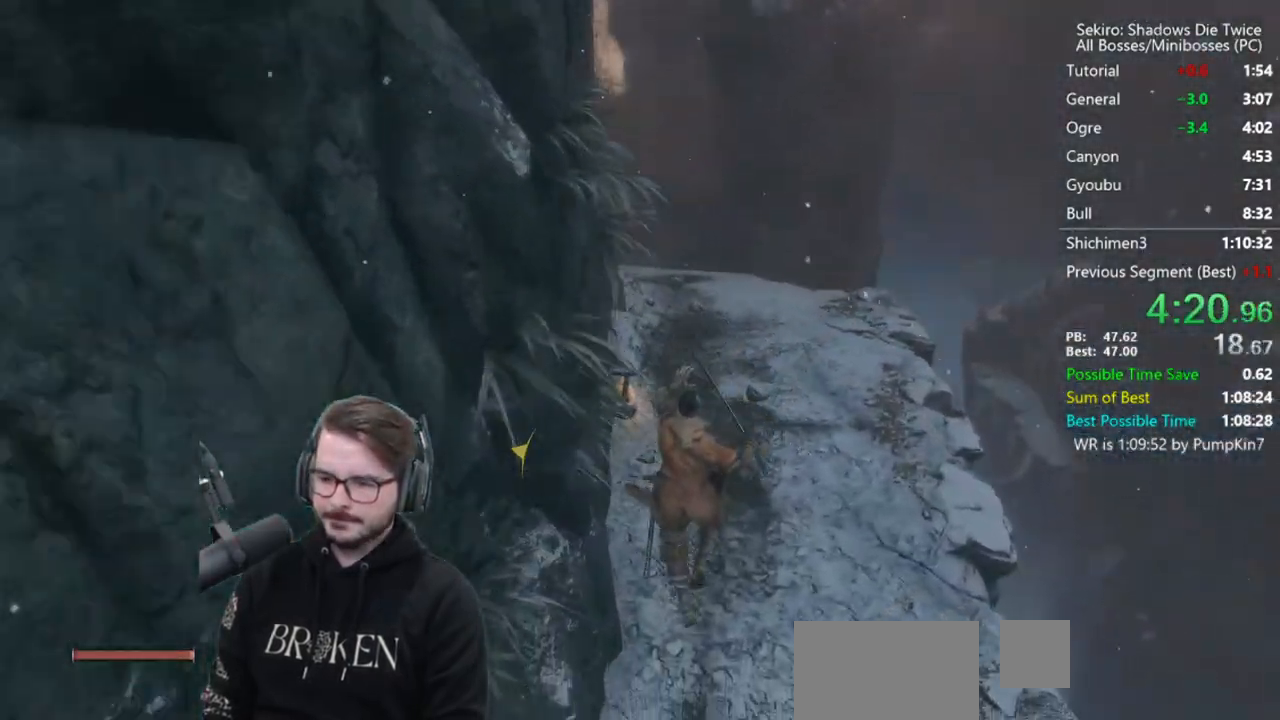
{"buttons": ["B"], "right_stick": "down", "button_events": []}
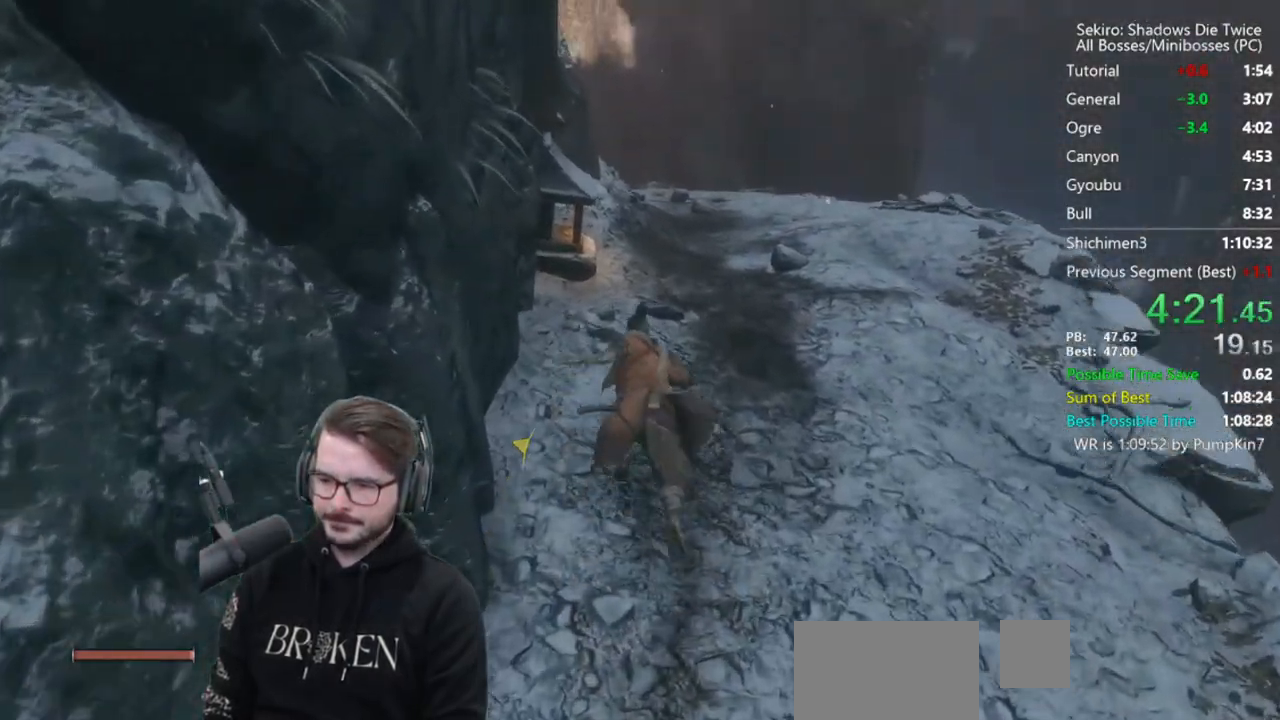
{"buttons": ["B"], "right_stick": "down", "button_events": []}
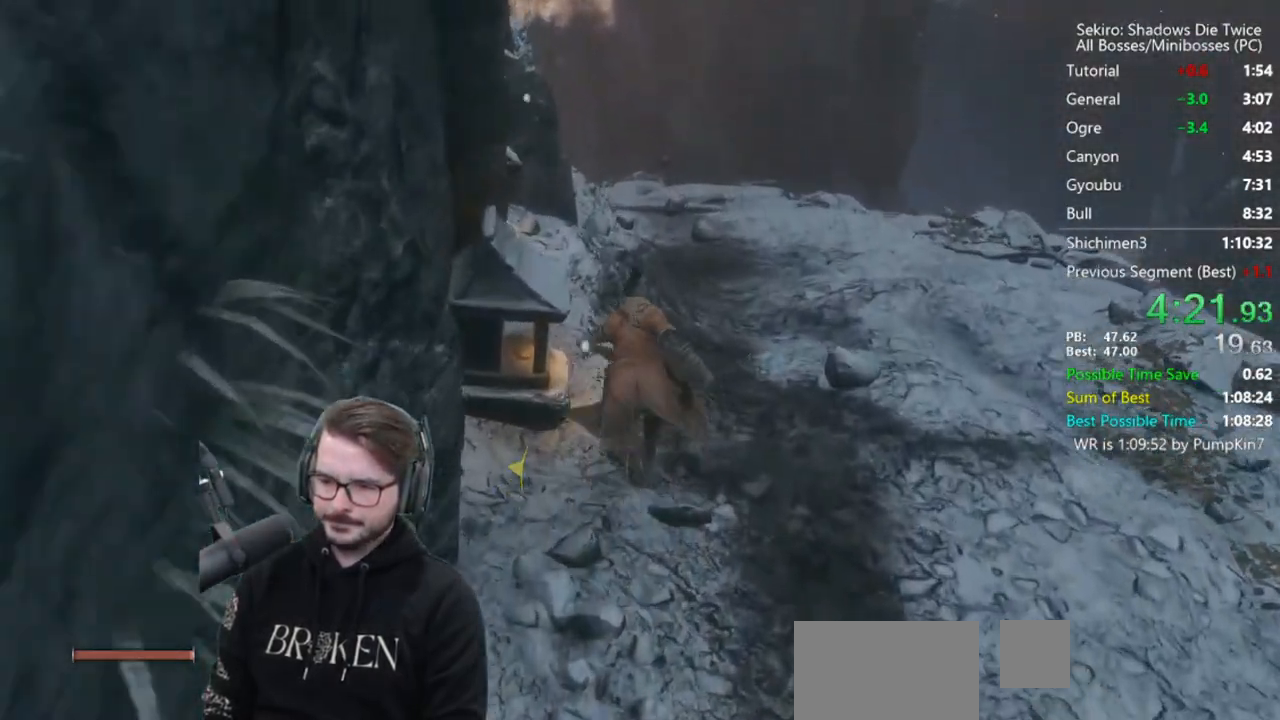
{"buttons": ["B"], "right_stick": "down", "button_events": []}
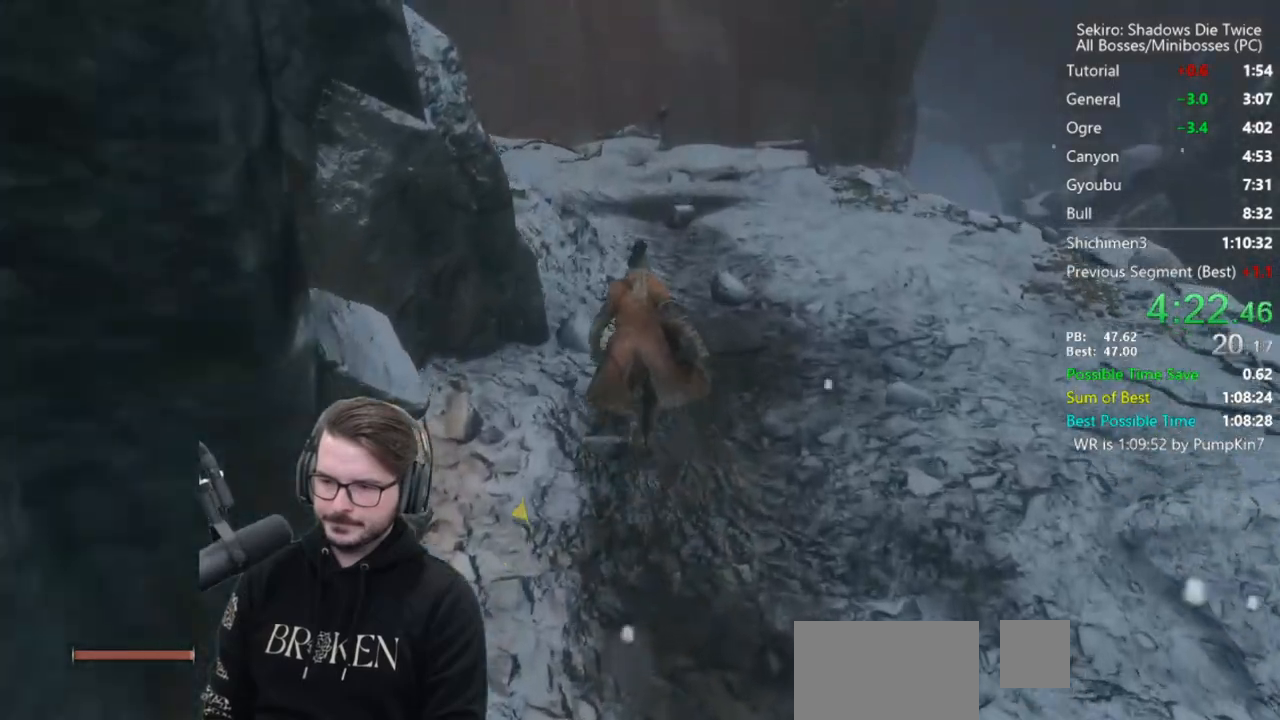
{"buttons": ["B"], "right_stick": "down", "button_events": []}
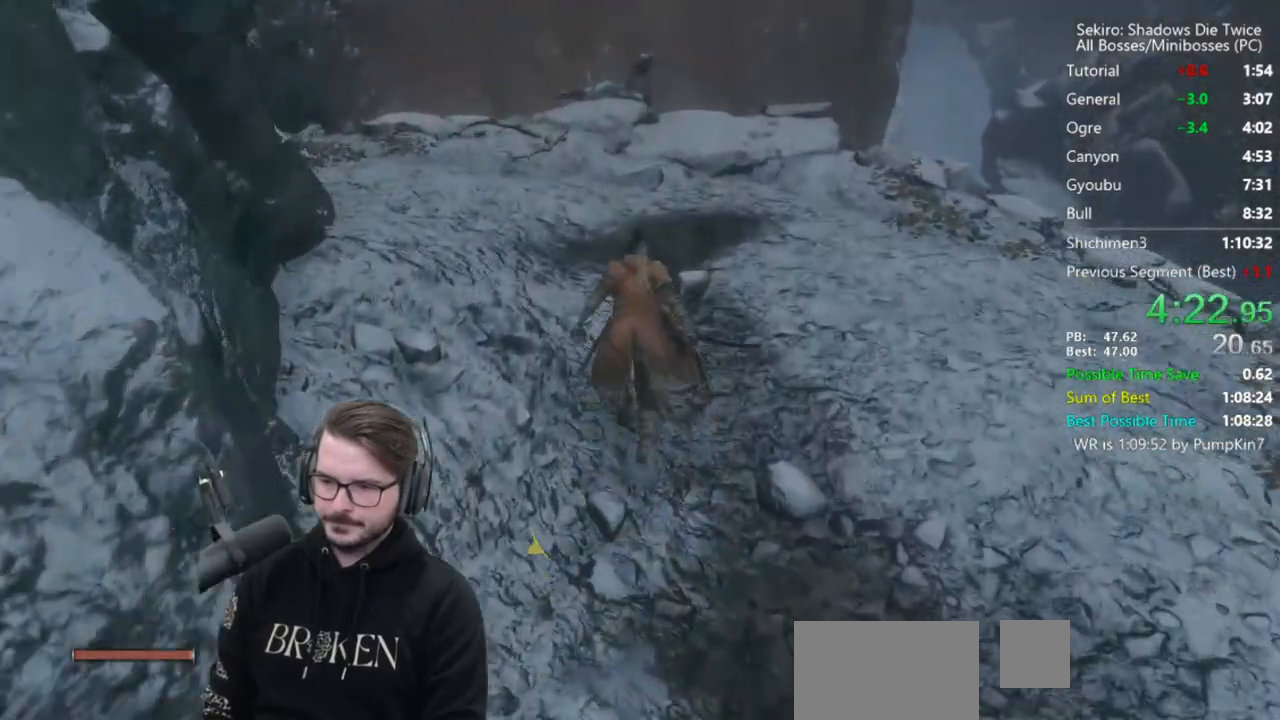
{"buttons": ["B"], "right_stick": "down", "button_events": []}
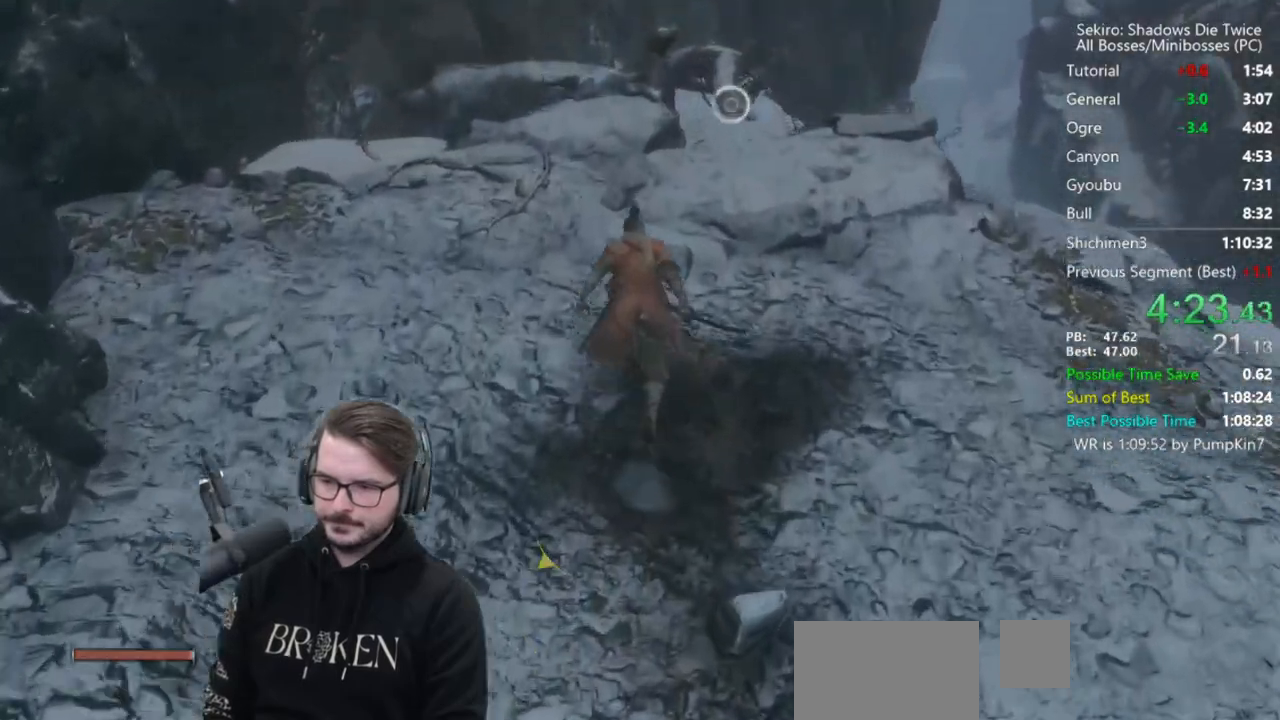
{"buttons": ["B"], "right_stick": "center", "button_events": [[267, "A", "down"], [367, "A", "up"]]}
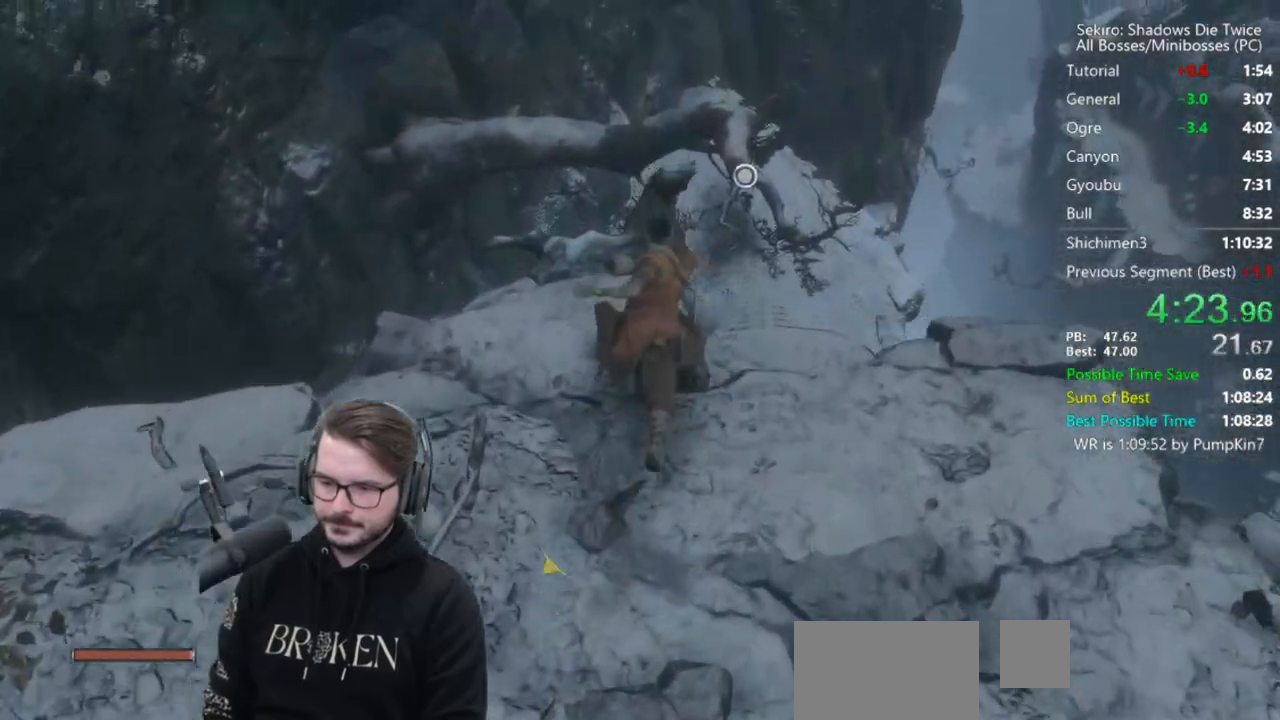
{"buttons": [], "right_stick": "down", "button_events": [[200, "B", "up"]]}
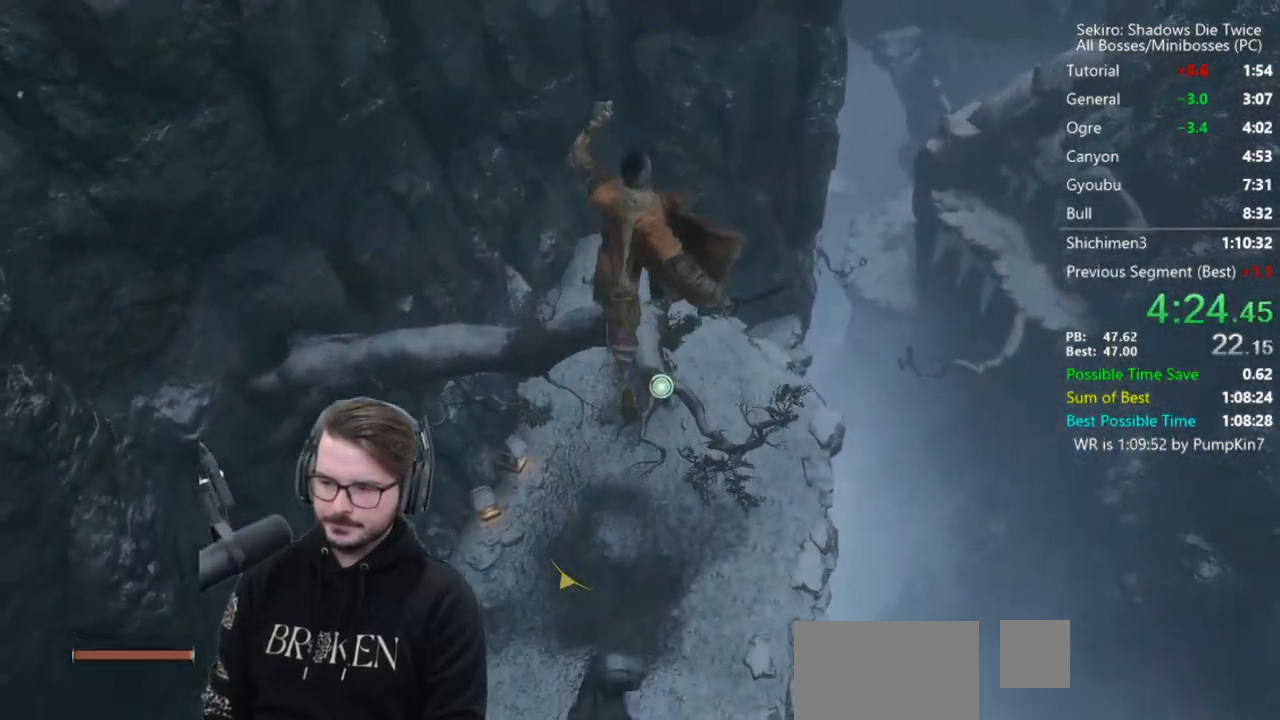
{"buttons": [], "right_stick": "down", "button_events": []}
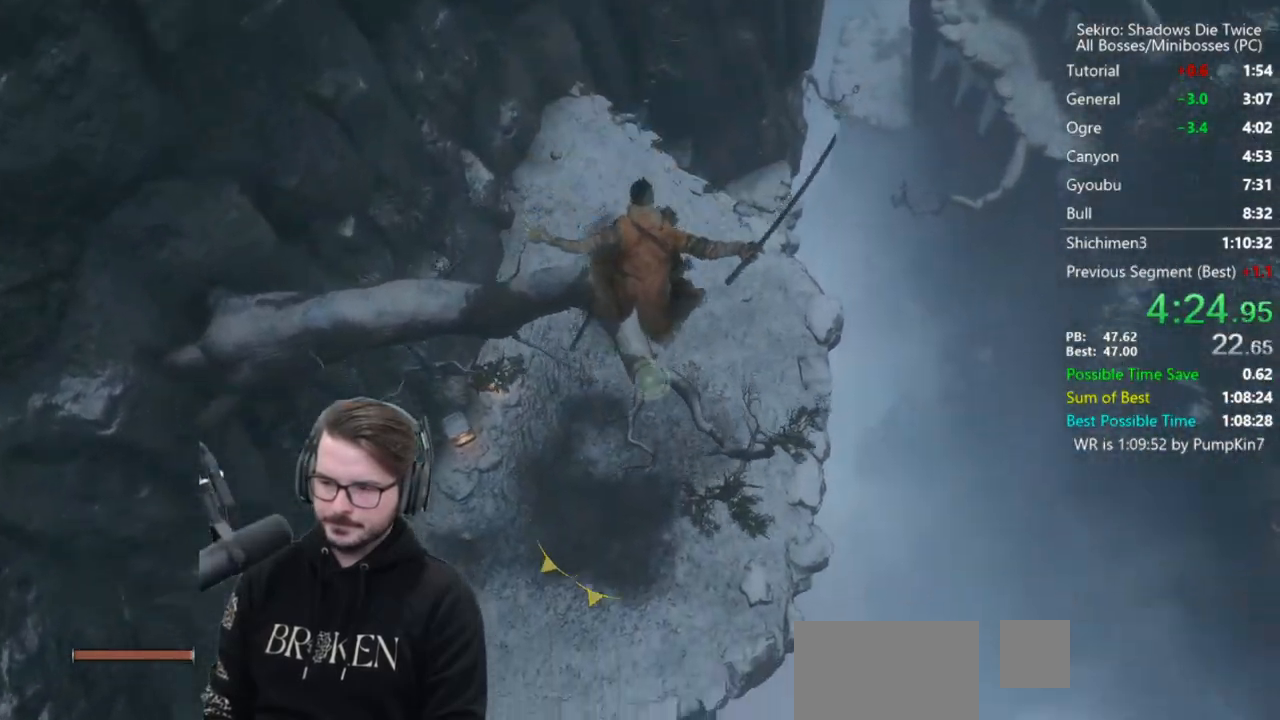
{"buttons": ["A"], "right_stick": "center", "button_events": [[467, "A", "down"]]}